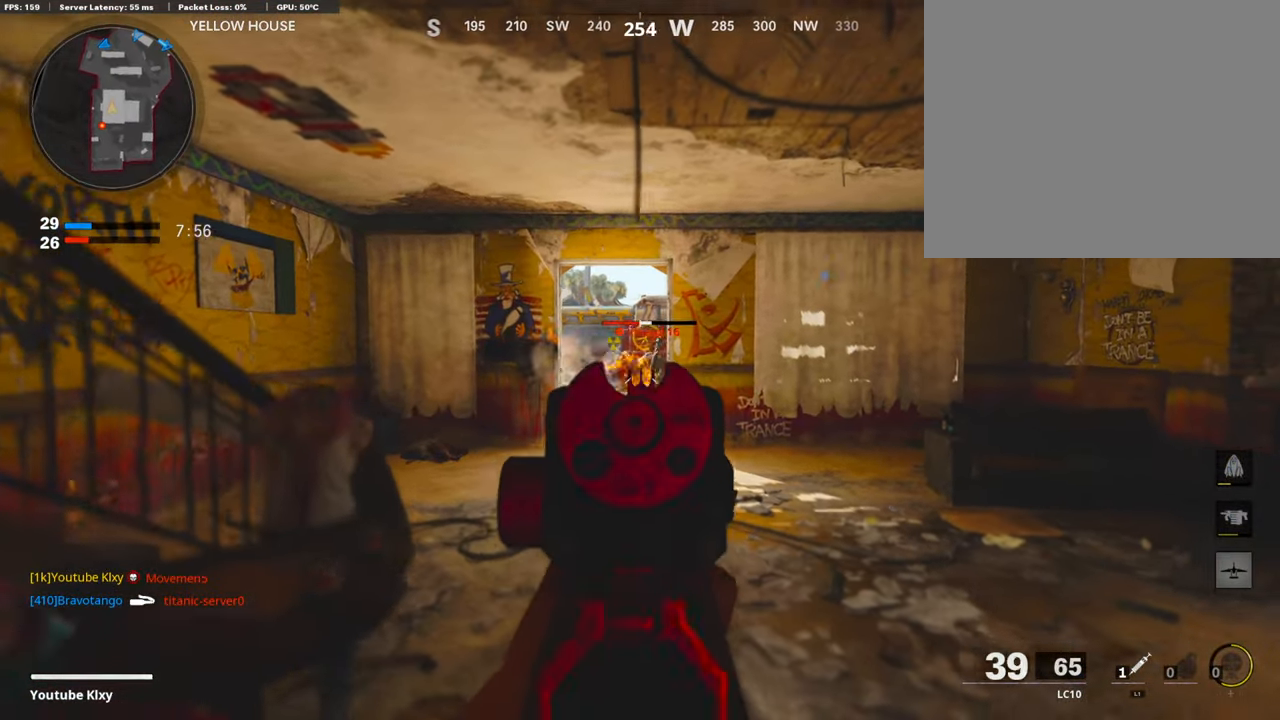
Gameplay with a controller (PlayStation layout); each line is a JSON object with the inputs held at the frame after it. "events" lists button and stick changes between this image and that frame as [ms after this image, input, new state], when the widget could be followed in between.
{"buttons": ["CROSS", "L3"], "left_stick": "up", "right_stick": "right", "events": [[152, "right_stick", "center"], [186, "L2", "up"], [236, "left_stick", "up"], [304, "right_stick", "right"], [338, "L3", "down"], [338, "R2", "up"], [490, "CROSS", "down"]]}
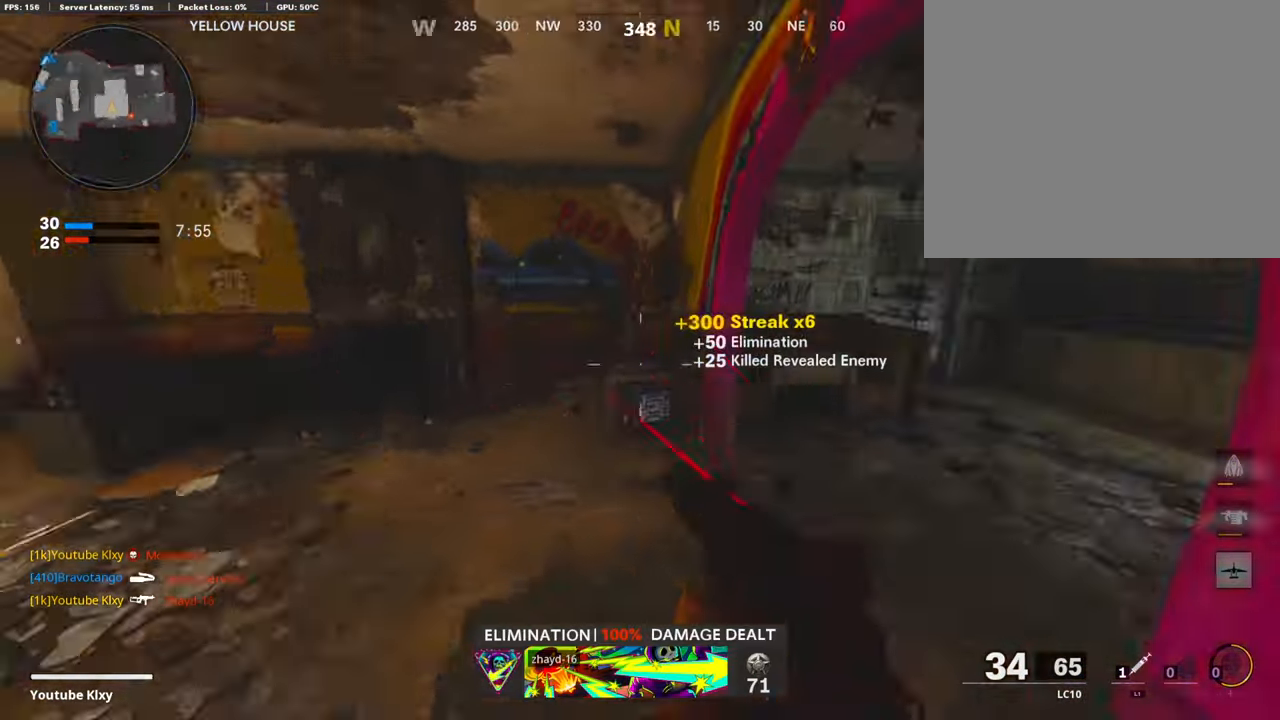
{"buttons": ["L2"], "left_stick": "down", "right_stick": "right", "events": [[33, "L3", "up"], [50, "L2", "down"], [84, "right_stick", "center"], [101, "CROSS", "up"], [118, "left_stick", "down-left"], [236, "right_stick", "right"], [507, "left_stick", "down"]]}
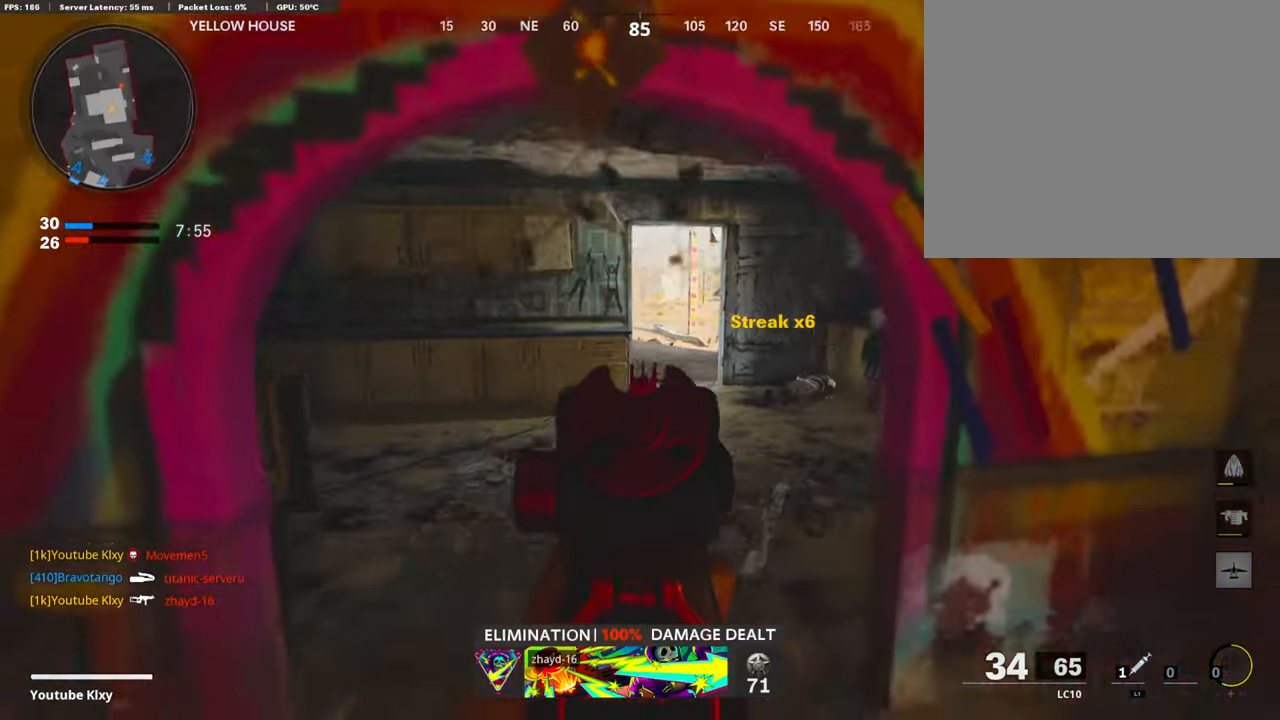
{"buttons": ["L3"], "left_stick": "up-right", "right_stick": "center", "events": [[67, "right_stick", "center"], [101, "left_stick", "down-right"], [135, "right_stick", "right"], [202, "L2", "up"], [253, "left_stick", "up-right"], [304, "L3", "down"], [354, "right_stick", "center"]]}
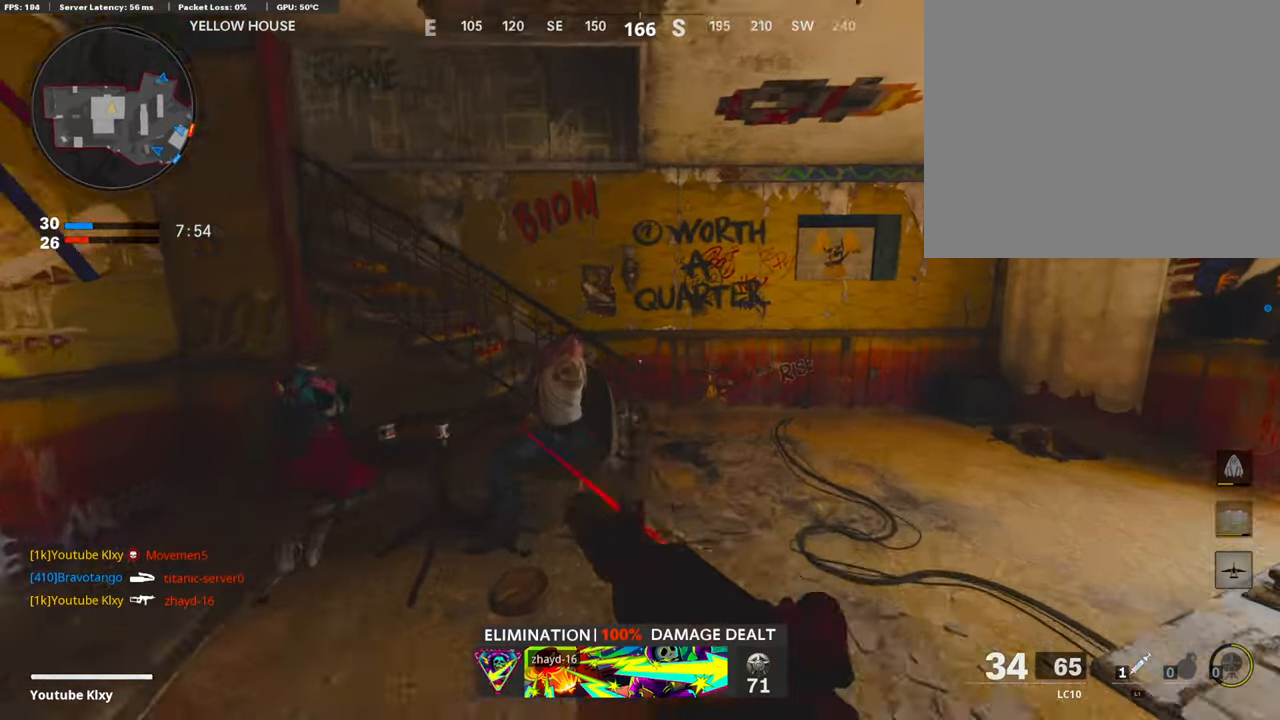
{"buttons": [], "left_stick": "up", "right_stick": "center", "events": [[118, "SQUARE", "down"], [219, "SQUARE", "up"], [219, "right_stick", "down-left"], [236, "left_stick", "up"], [270, "right_stick", "left"], [405, "L3", "up"], [456, "right_stick", "center"]]}
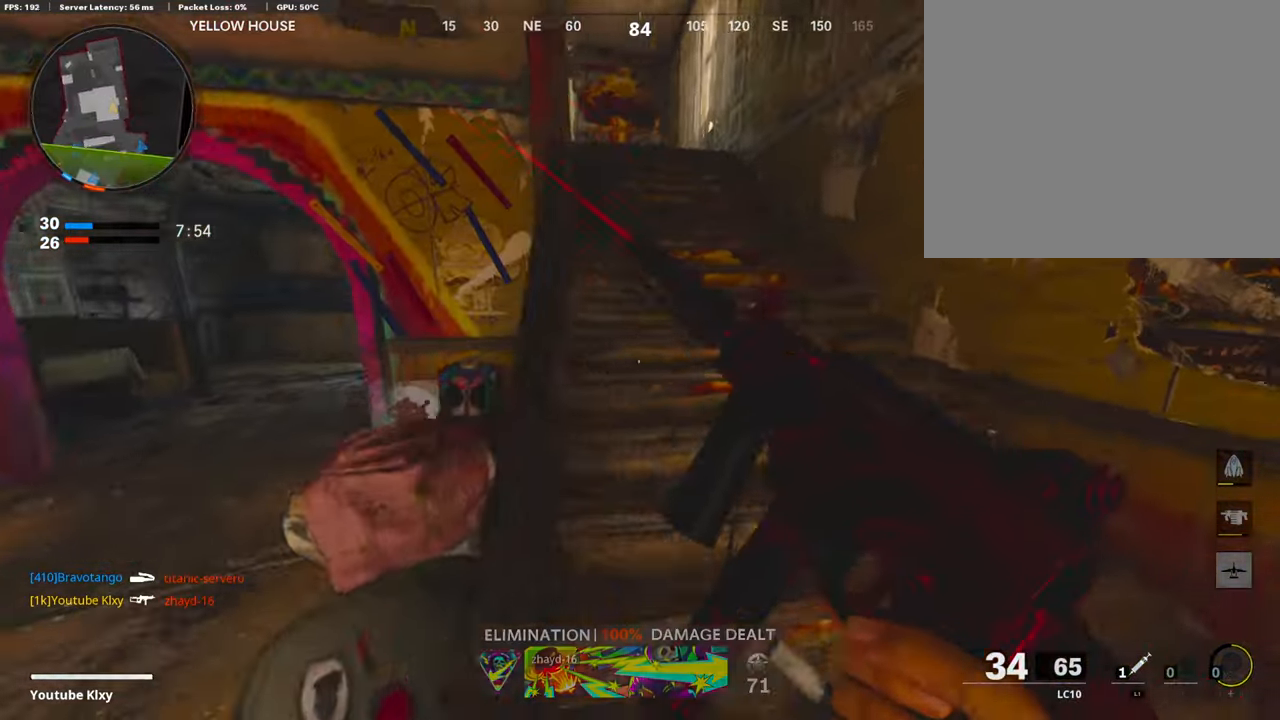
{"buttons": [], "left_stick": "up", "right_stick": "left", "events": [[388, "right_stick", "left"]]}
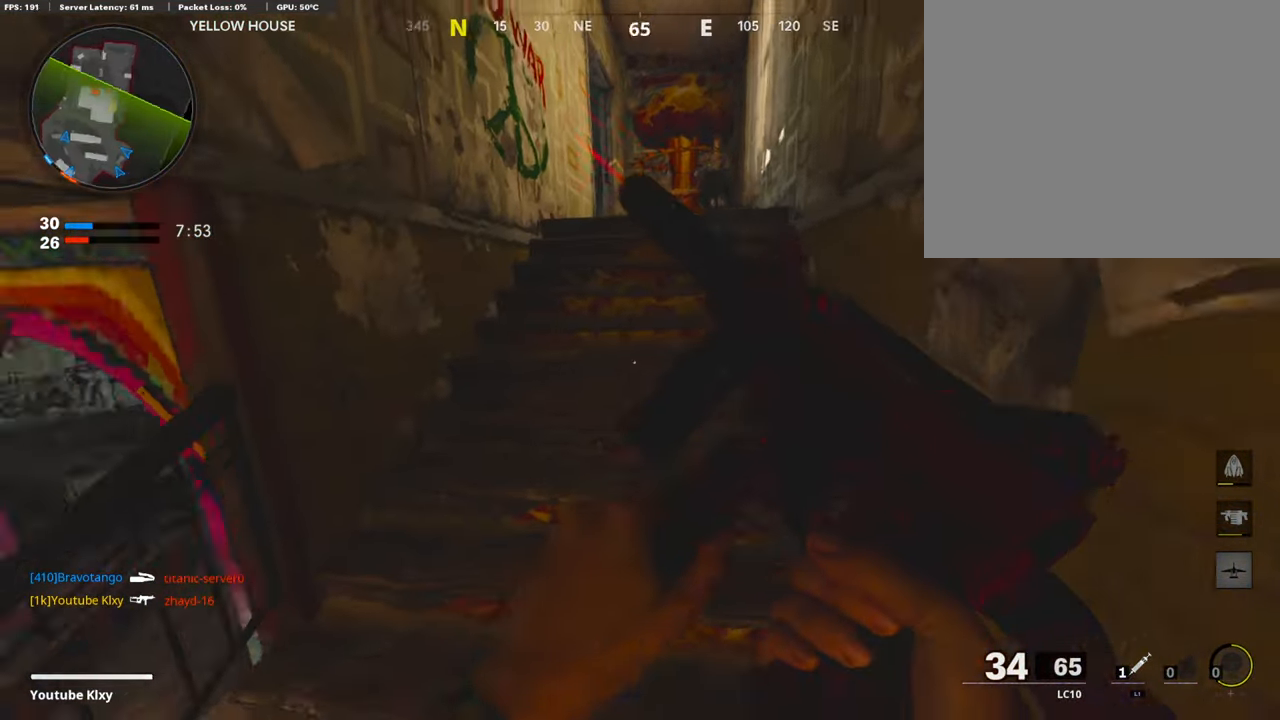
{"buttons": [], "left_stick": "up", "right_stick": "center", "events": [[118, "right_stick", "center"]]}
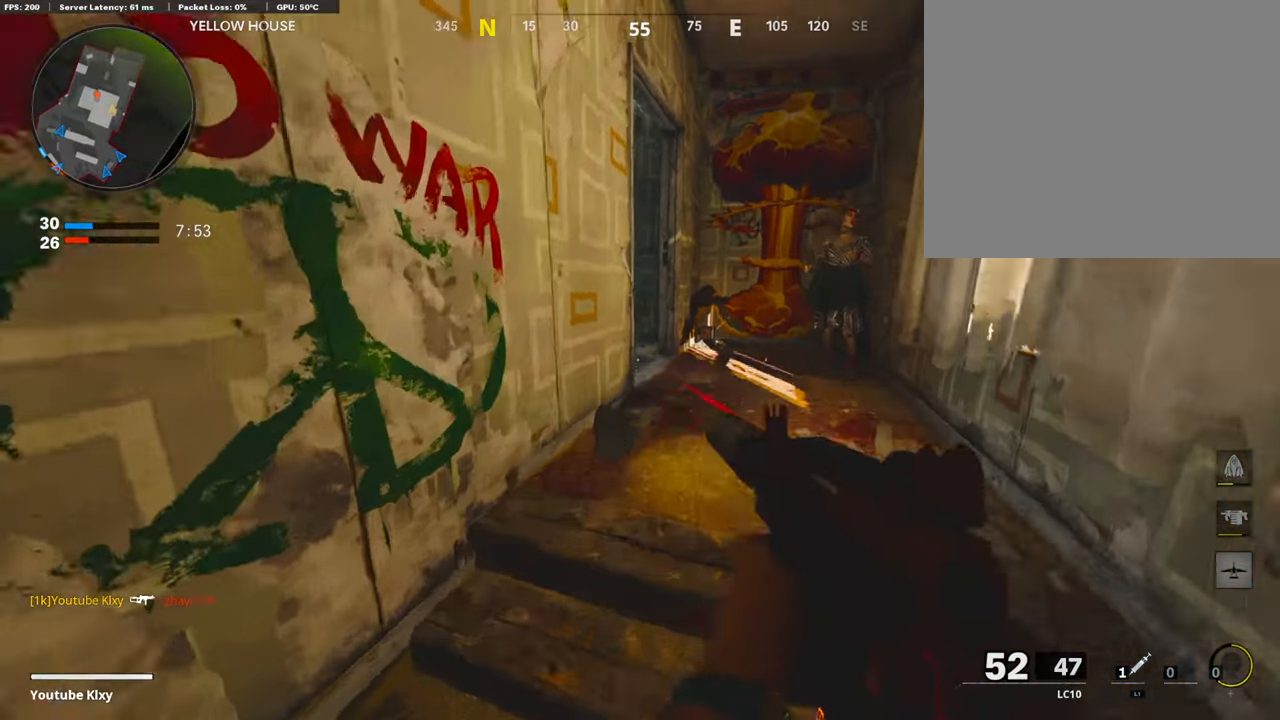
{"buttons": ["L3"], "left_stick": "up-left", "right_stick": "center", "events": [[50, "right_stick", "left"], [152, "left_stick", "down-left"], [405, "L3", "down"], [405, "left_stick", "up-left"], [405, "right_stick", "center"]]}
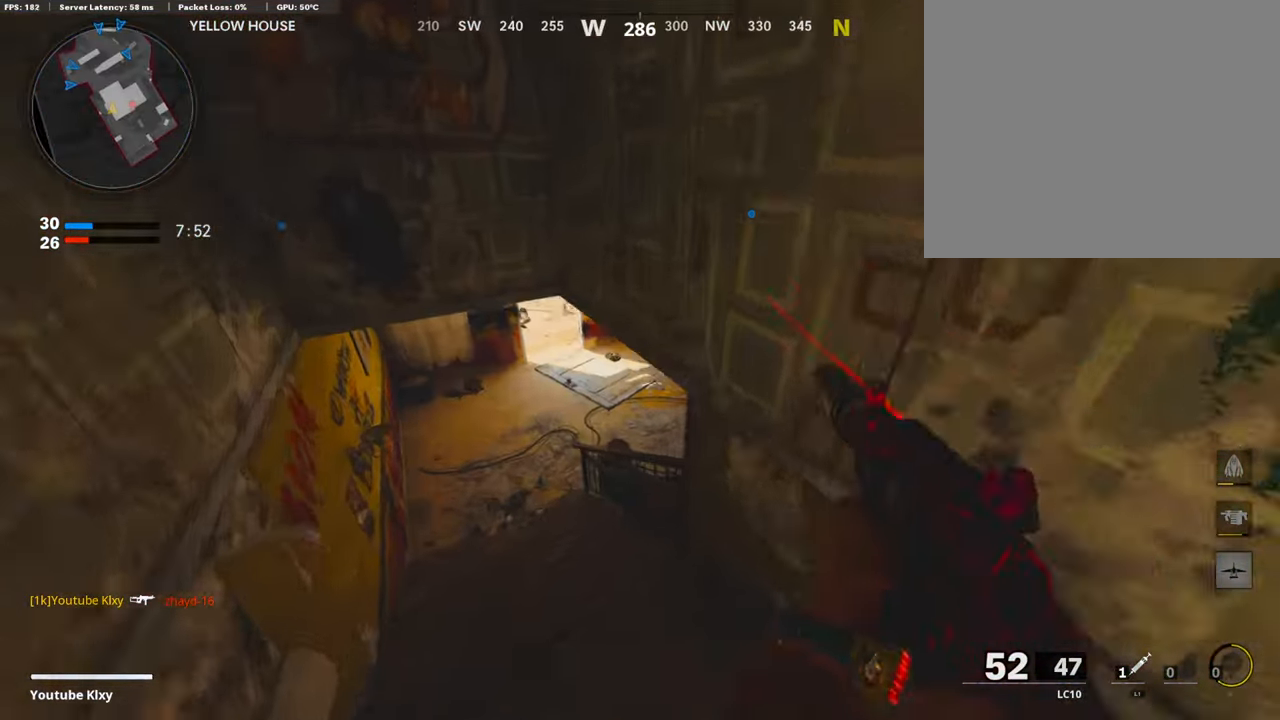
{"buttons": ["CROSS"], "left_stick": "left", "right_stick": "center", "events": [[34, "right_stick", "right"], [85, "R3", "down"], [119, "right_stick", "center"], [220, "right_stick", "right"], [254, "R3", "up"], [305, "L3", "up"], [389, "left_stick", "left"], [406, "CROSS", "down"], [406, "right_stick", "center"]]}
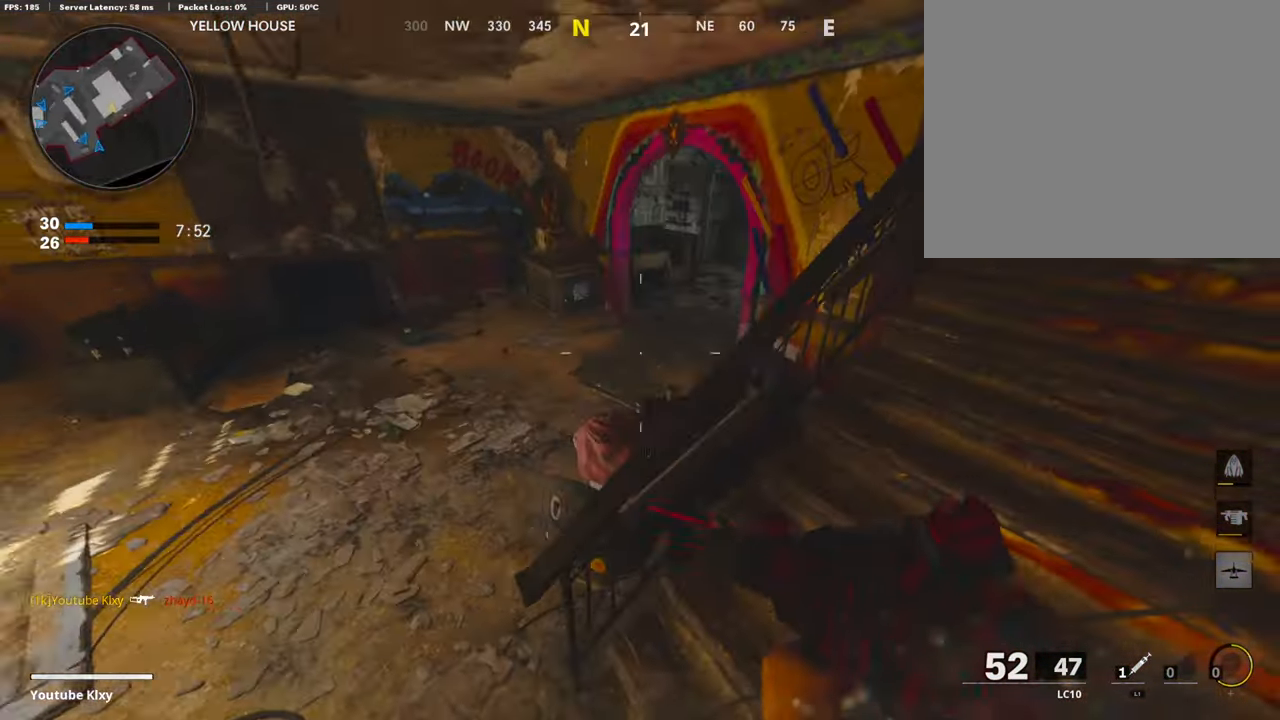
{"buttons": ["L2"], "left_stick": "left", "right_stick": "up-right", "events": [[16, "CROSS", "up"], [16, "L2", "down"], [169, "right_stick", "up-right"]]}
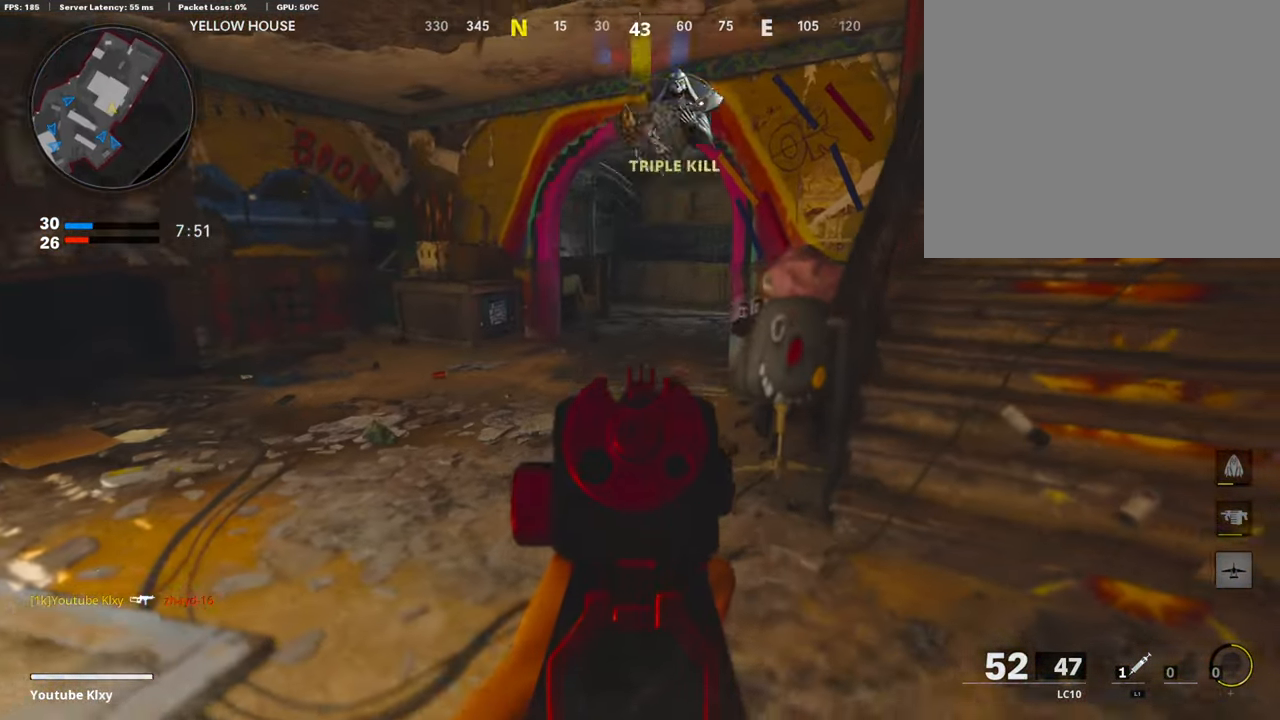
{"buttons": [], "left_stick": "right", "right_stick": "center", "events": [[237, "right_stick", "center"], [406, "L2", "up"], [423, "TRIANGLE", "down"], [457, "TRIANGLE", "up"], [491, "left_stick", "right"]]}
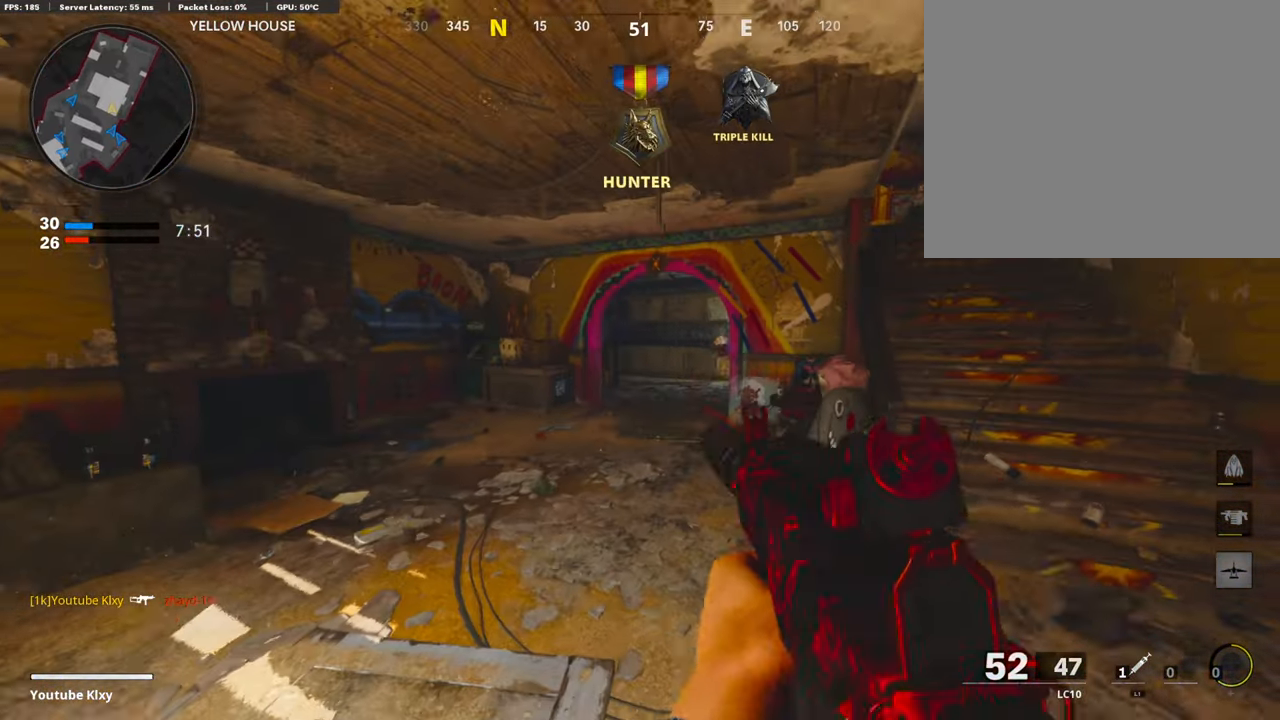
{"buttons": ["L2"], "left_stick": "right", "right_stick": "center", "events": [[33, "TRIANGLE", "down"], [118, "TRIANGLE", "up"], [135, "left_stick", "up-right"], [219, "TRIANGLE", "down"], [304, "TRIANGLE", "up"], [337, "left_stick", "center"], [354, "TRIANGLE", "down"], [422, "L2", "down"], [422, "TRIANGLE", "up"], [422, "left_stick", "right"]]}
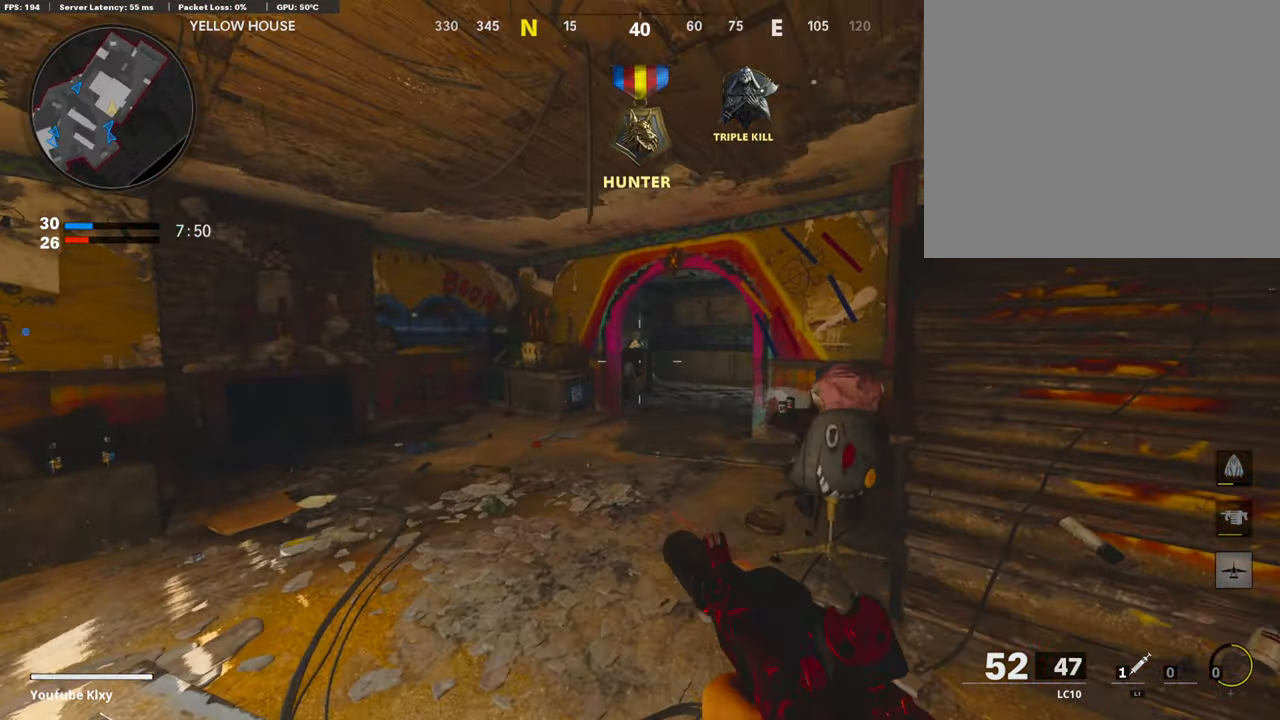
{"buttons": [], "left_stick": "center", "right_stick": "center", "events": [[136, "L2", "up"], [136, "right_stick", "down-left"], [203, "R3", "down"], [203, "right_stick", "center"], [305, "R3", "up"], [440, "left_stick", "center"]]}
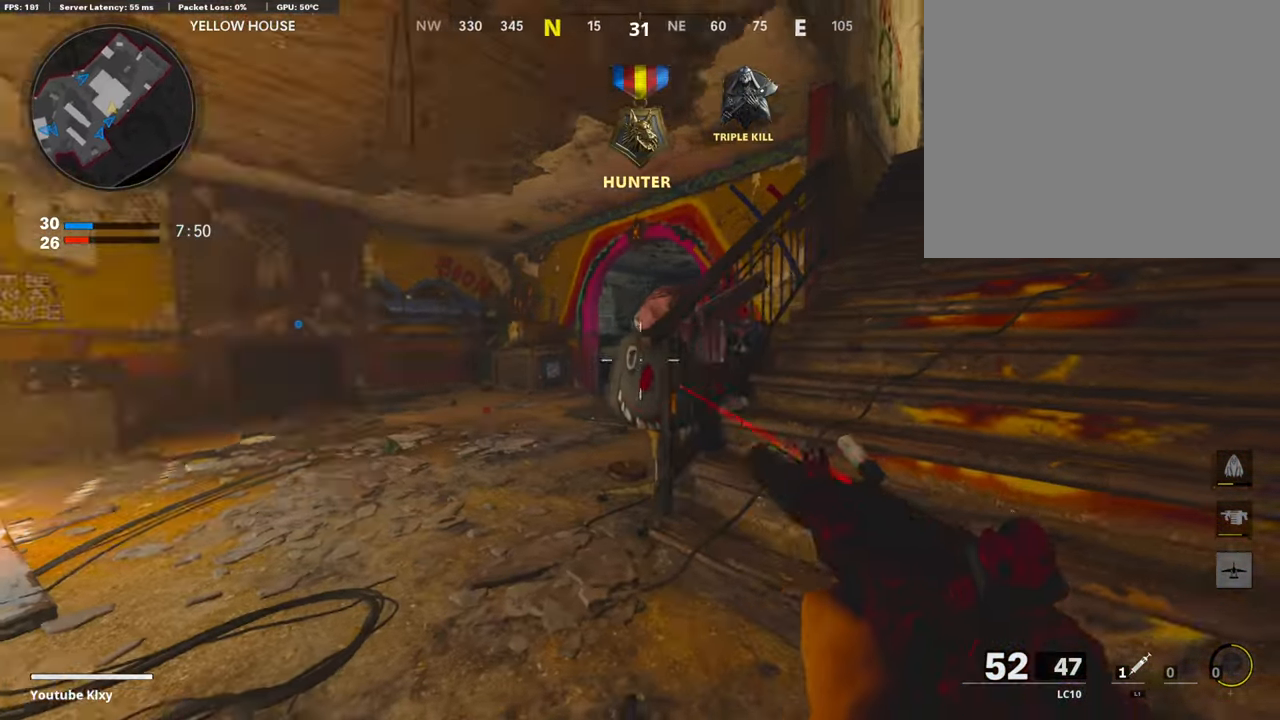
{"buttons": ["L3"], "left_stick": "up-left", "right_stick": "center", "events": [[271, "R3", "down"], [271, "left_stick", "left"], [321, "left_stick", "up-left"], [423, "L3", "down"], [423, "R3", "up"]]}
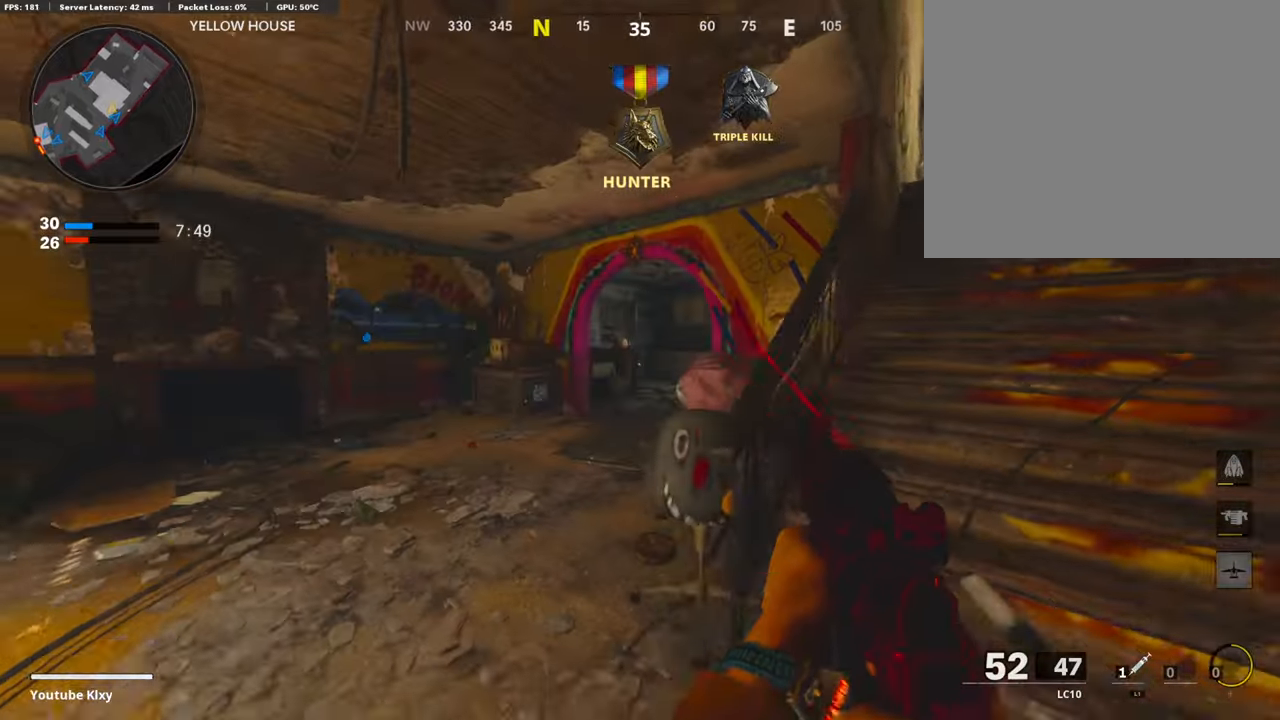
{"buttons": ["L2"], "left_stick": "up-right", "right_stick": "up-right", "events": [[68, "right_stick", "right"], [237, "R3", "down"], [237, "right_stick", "center"], [288, "L3", "up"], [440, "L2", "down"], [440, "L3", "down"], [440, "R3", "up"], [491, "L3", "up"], [491, "left_stick", "up-right"], [491, "right_stick", "up-right"]]}
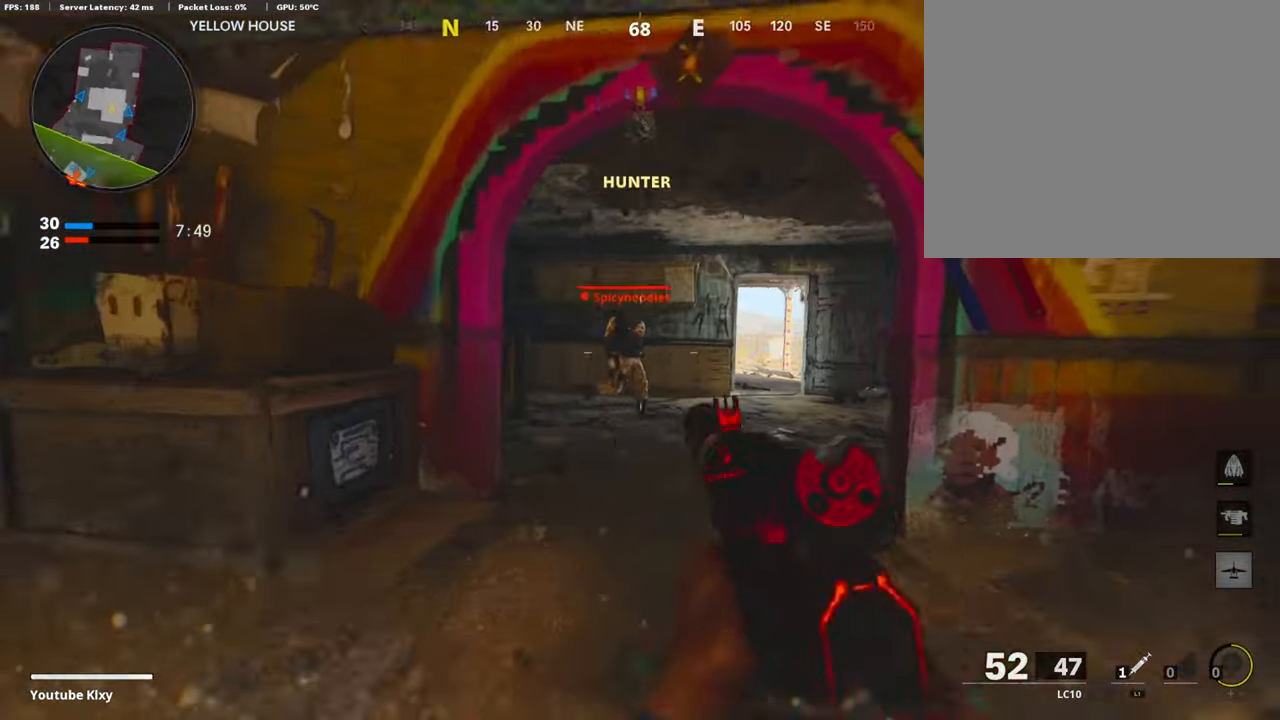
{"buttons": ["L2", "R2", "R3"], "left_stick": "center", "right_stick": "center", "events": [[34, "right_stick", "up"], [68, "R2", "down"], [68, "left_stick", "down-right"], [186, "R3", "down"], [186, "right_stick", "center"], [203, "left_stick", "down-left"], [389, "left_stick", "center"]]}
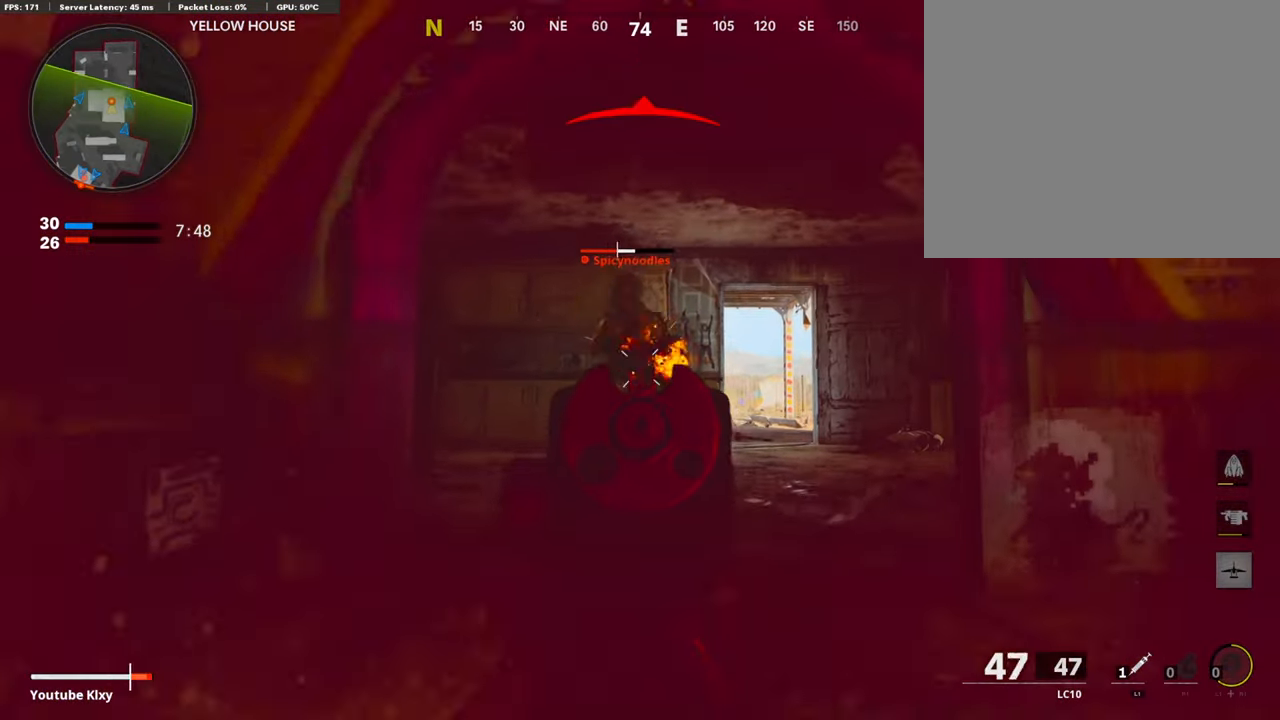
{"buttons": ["L3"], "left_stick": "up", "right_stick": "center", "events": [[136, "L2", "up"], [136, "R3", "up"], [136, "left_stick", "up-right"], [186, "L3", "down"], [271, "L3", "up"], [271, "R2", "up"], [305, "left_stick", "up"], [322, "L3", "down"], [355, "right_stick", "down"], [490, "right_stick", "center"]]}
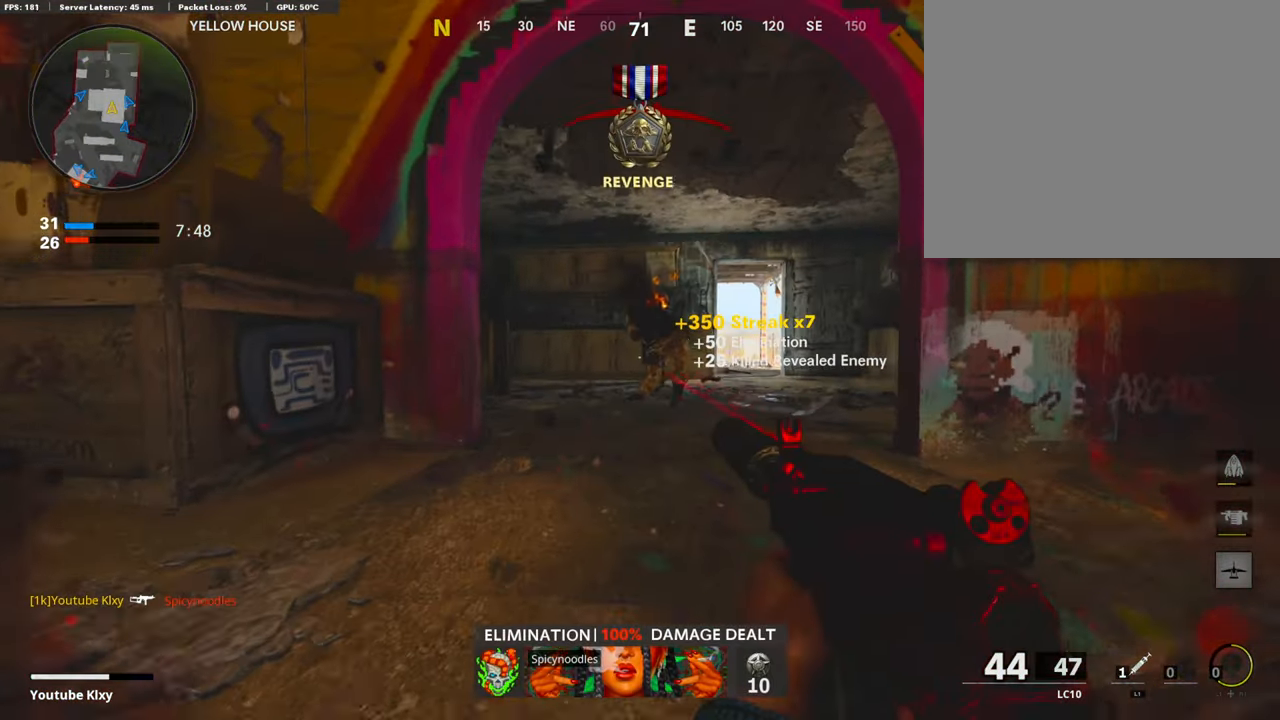
{"buttons": ["R3"], "left_stick": "up", "right_stick": "down-left", "events": [[17, "L2", "down"], [119, "L3", "up"], [169, "SQUARE", "down"], [186, "L2", "up"], [237, "SQUARE", "up"], [474, "right_stick", "down-left"], [507, "R3", "down"]]}
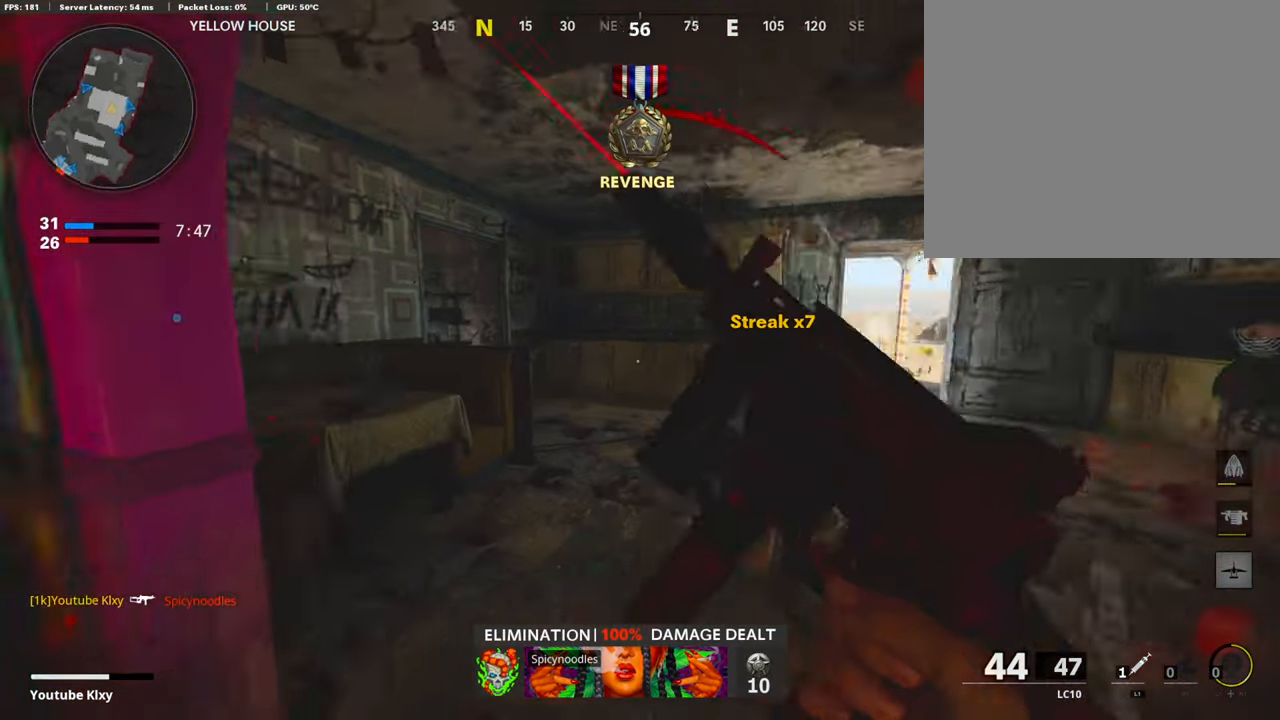
{"buttons": [], "left_stick": "up-left", "right_stick": "left", "events": [[85, "right_stick", "left"], [135, "R3", "up"], [271, "left_stick", "up-right"], [389, "left_stick", "left"], [440, "left_stick", "up-left"]]}
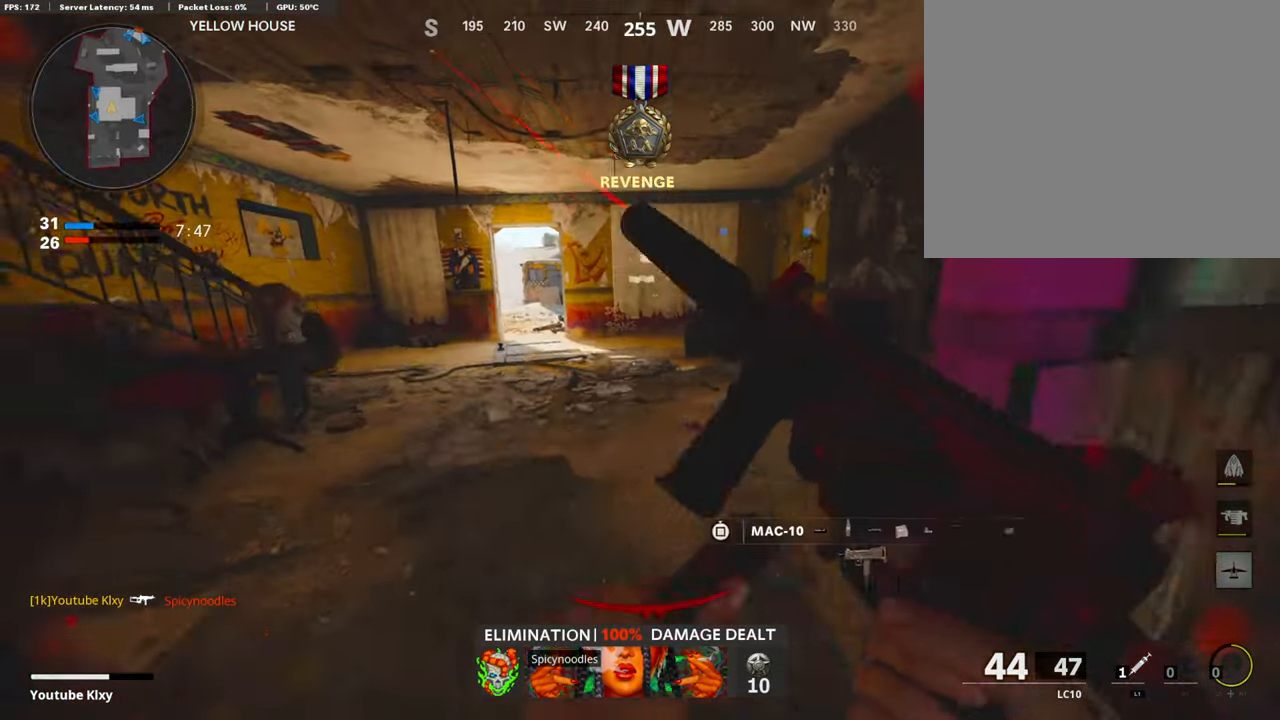
{"buttons": ["L1"], "left_stick": "up", "right_stick": "center", "events": [[17, "right_stick", "center"], [102, "L3", "down"], [169, "L3", "up"], [355, "left_stick", "up"], [507, "L1", "down"]]}
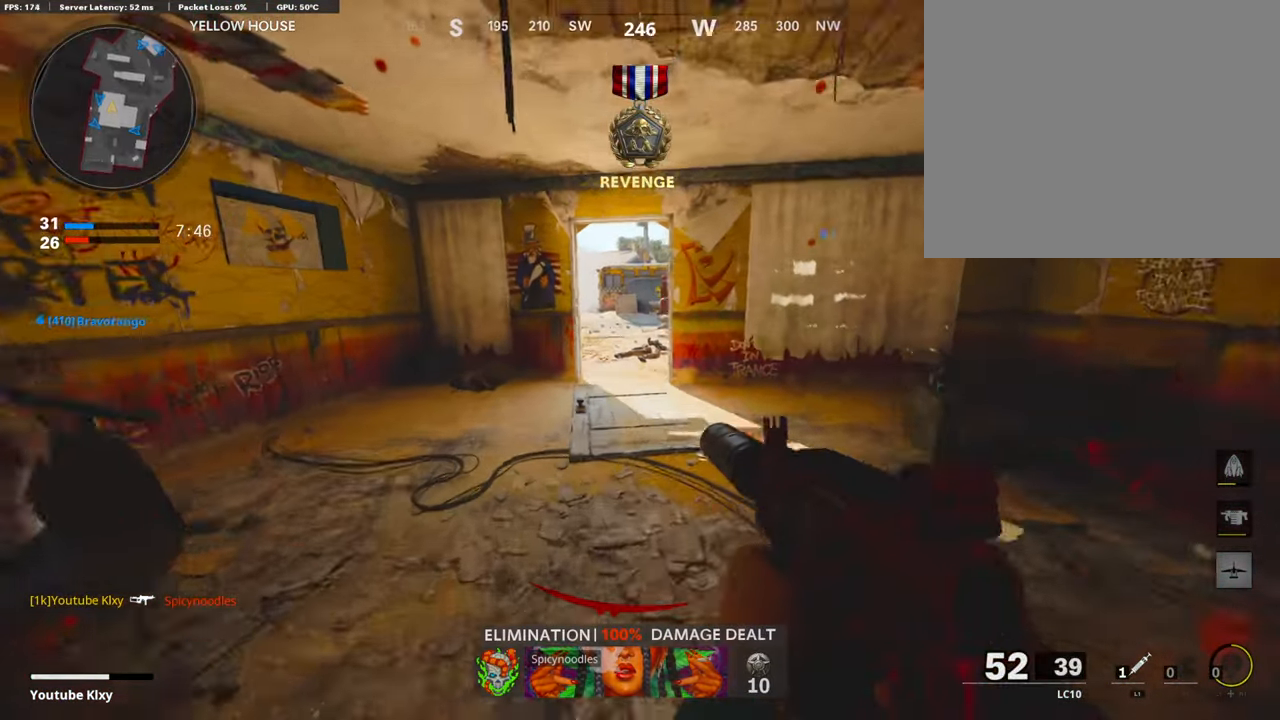
{"buttons": [], "left_stick": "up", "right_stick": "center", "events": [[152, "L1", "up"], [288, "right_stick", "up"], [389, "right_stick", "center"]]}
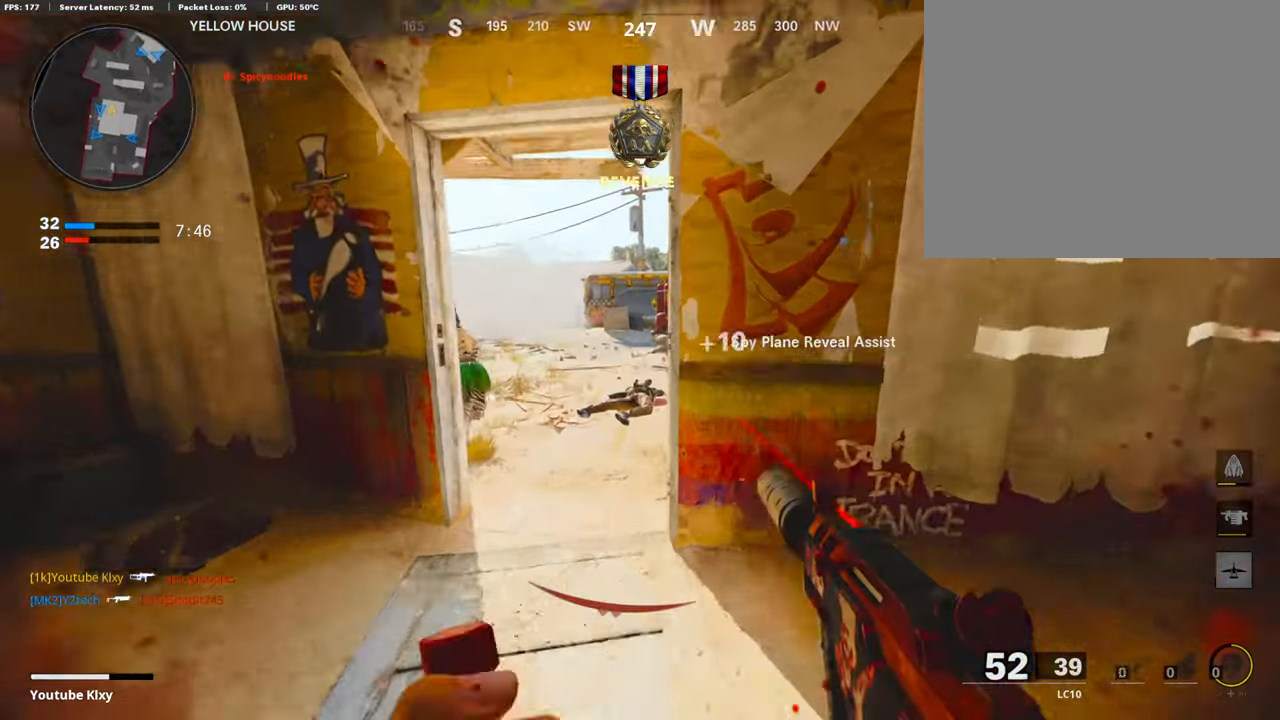
{"buttons": [], "left_stick": "up-left", "right_stick": "left", "events": [[68, "left_stick", "up-left"], [203, "right_stick", "right"], [457, "right_stick", "center"], [507, "right_stick", "left"]]}
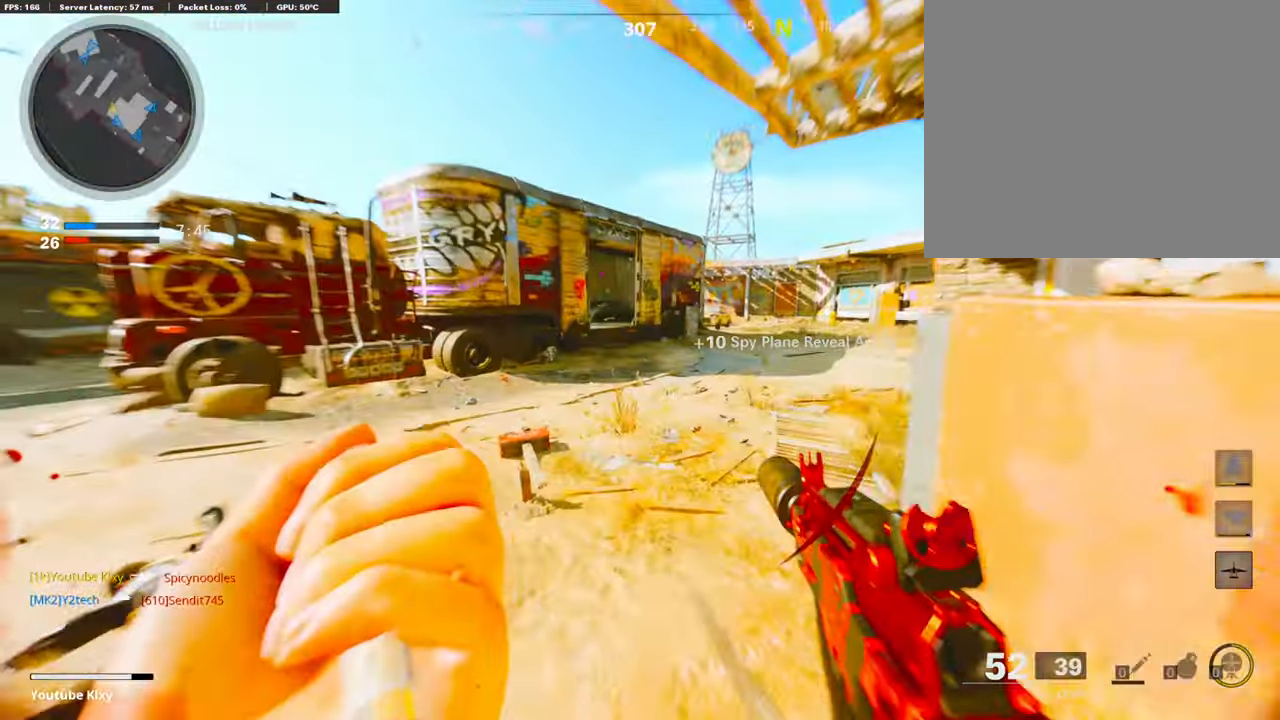
{"buttons": [], "left_stick": "up-left", "right_stick": "center", "events": [[186, "right_stick", "center"]]}
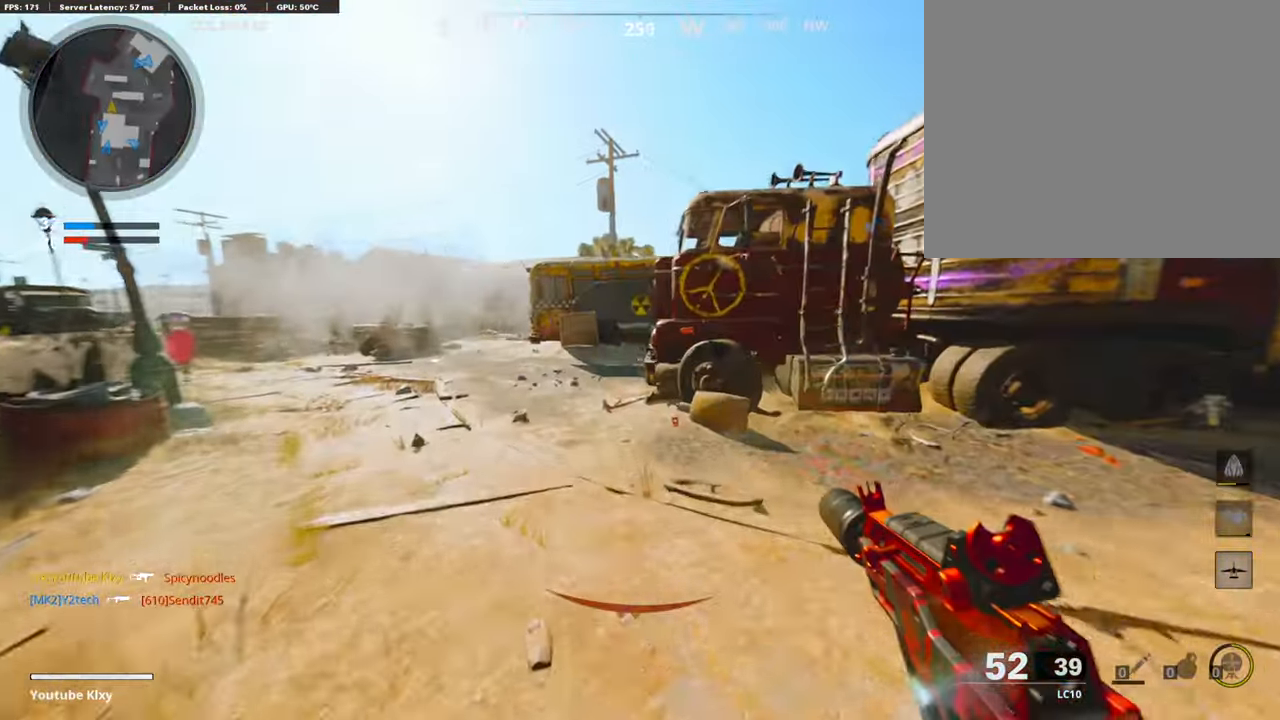
{"buttons": ["R3"], "left_stick": "up-left", "right_stick": "center", "events": [[304, "right_stick", "right"], [389, "right_stick", "center"], [507, "R3", "down"]]}
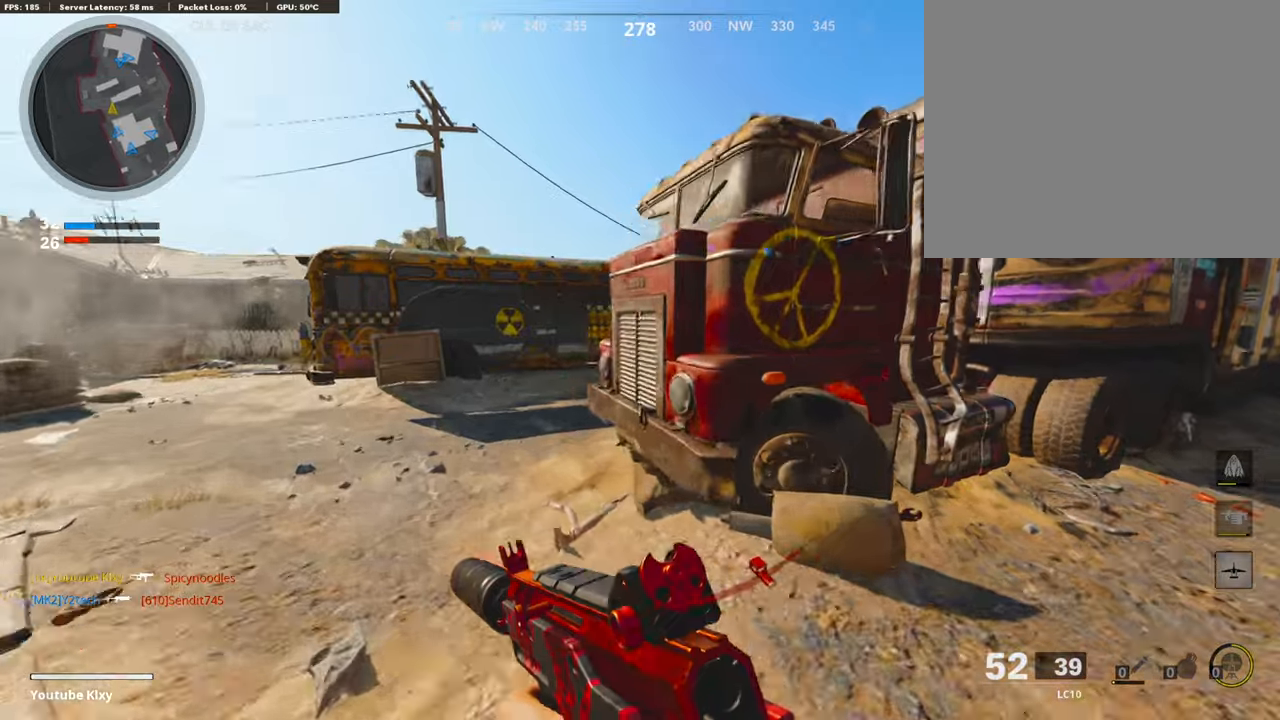
{"buttons": [], "left_stick": "up-left", "right_stick": "center", "events": [[51, "right_stick", "right"], [135, "R3", "up"], [220, "R3", "down"], [220, "right_stick", "center"], [254, "L3", "down"], [321, "R3", "up"], [355, "L3", "up"]]}
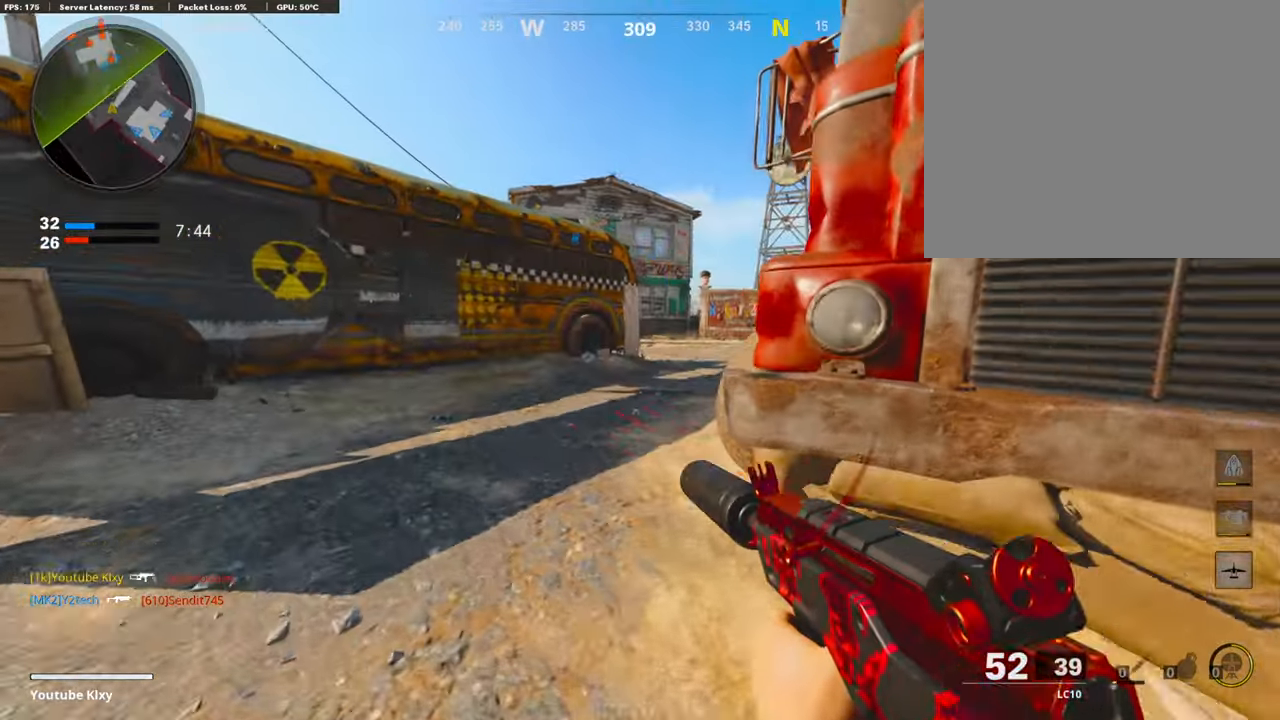
{"buttons": [], "left_stick": "up-right", "right_stick": "center", "events": [[254, "left_stick", "up"], [423, "left_stick", "up-right"]]}
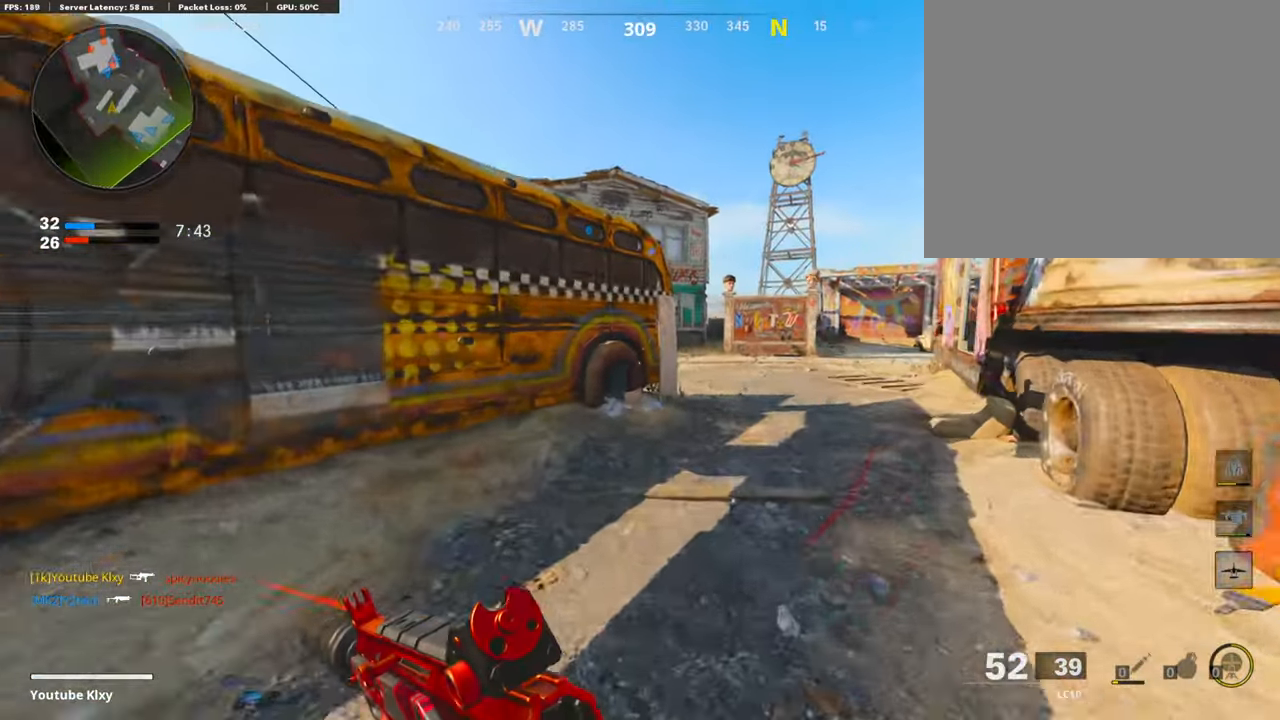
{"buttons": [], "left_stick": "up-right", "right_stick": "center", "events": [[34, "CROSS", "down"], [119, "CROSS", "up"]]}
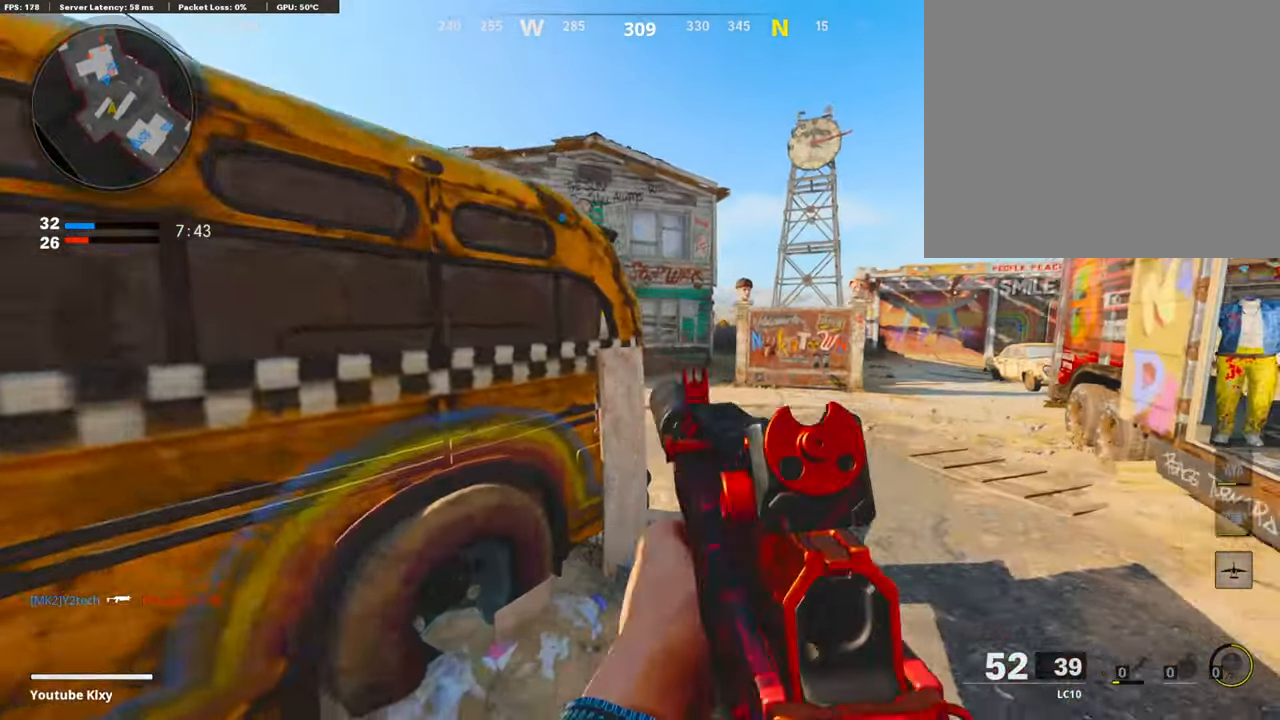
{"buttons": [], "left_stick": "up", "right_stick": "left", "events": [[102, "L3", "down"], [237, "right_stick", "left"], [287, "L3", "up"], [456, "left_stick", "up"]]}
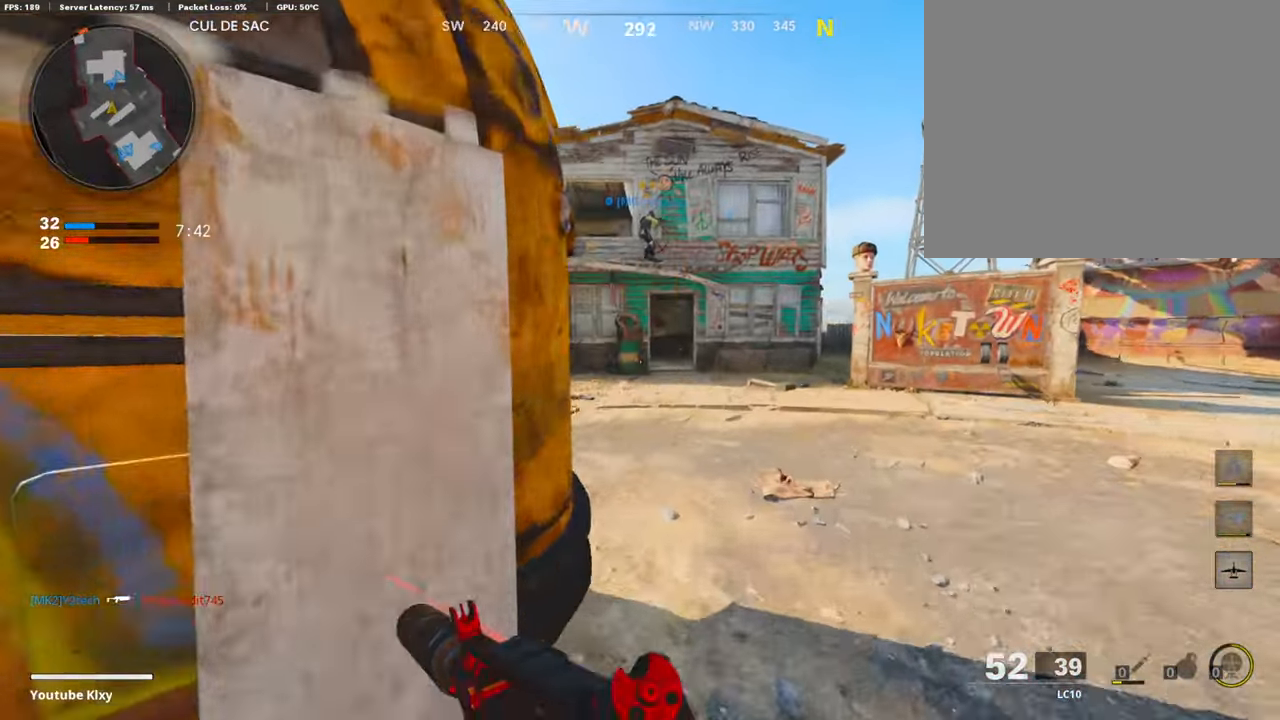
{"buttons": [], "left_stick": "up", "right_stick": "center", "events": [[17, "right_stick", "center"]]}
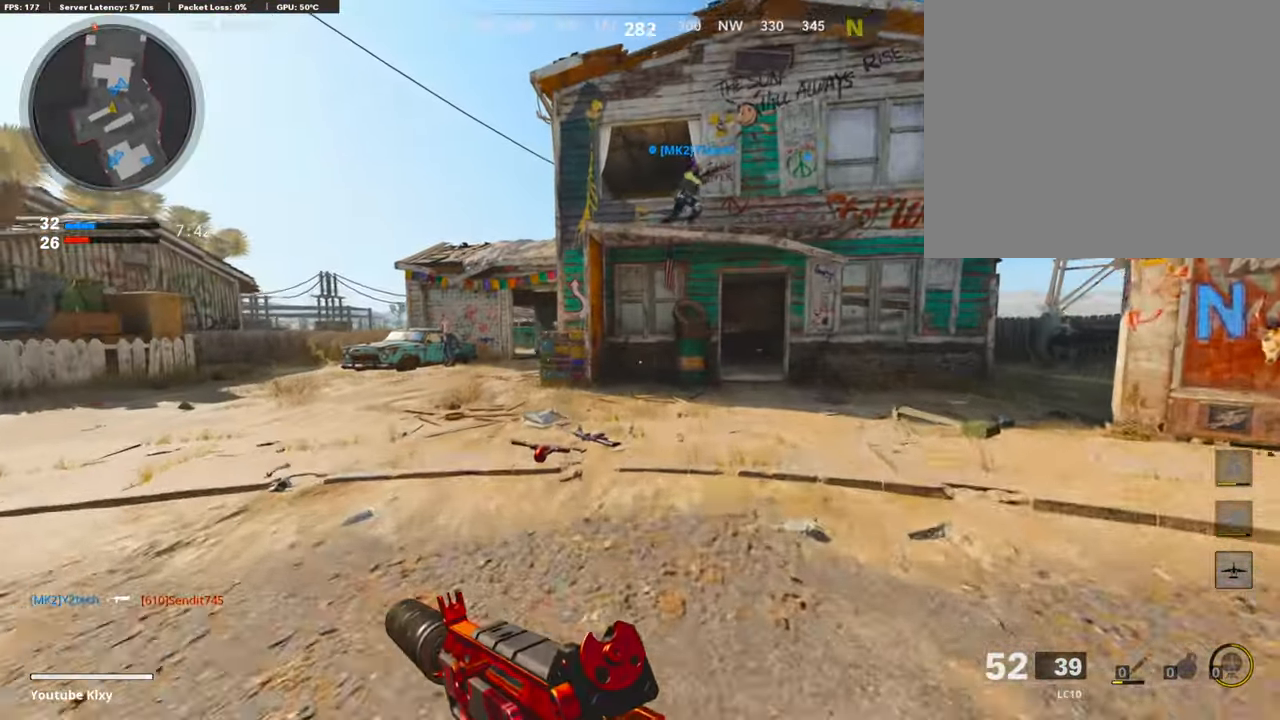
{"buttons": ["L2"], "left_stick": "left", "right_stick": "center", "events": [[51, "left_stick", "up-left"], [102, "right_stick", "left"], [152, "right_stick", "center"], [169, "L2", "down"], [287, "left_stick", "left"]]}
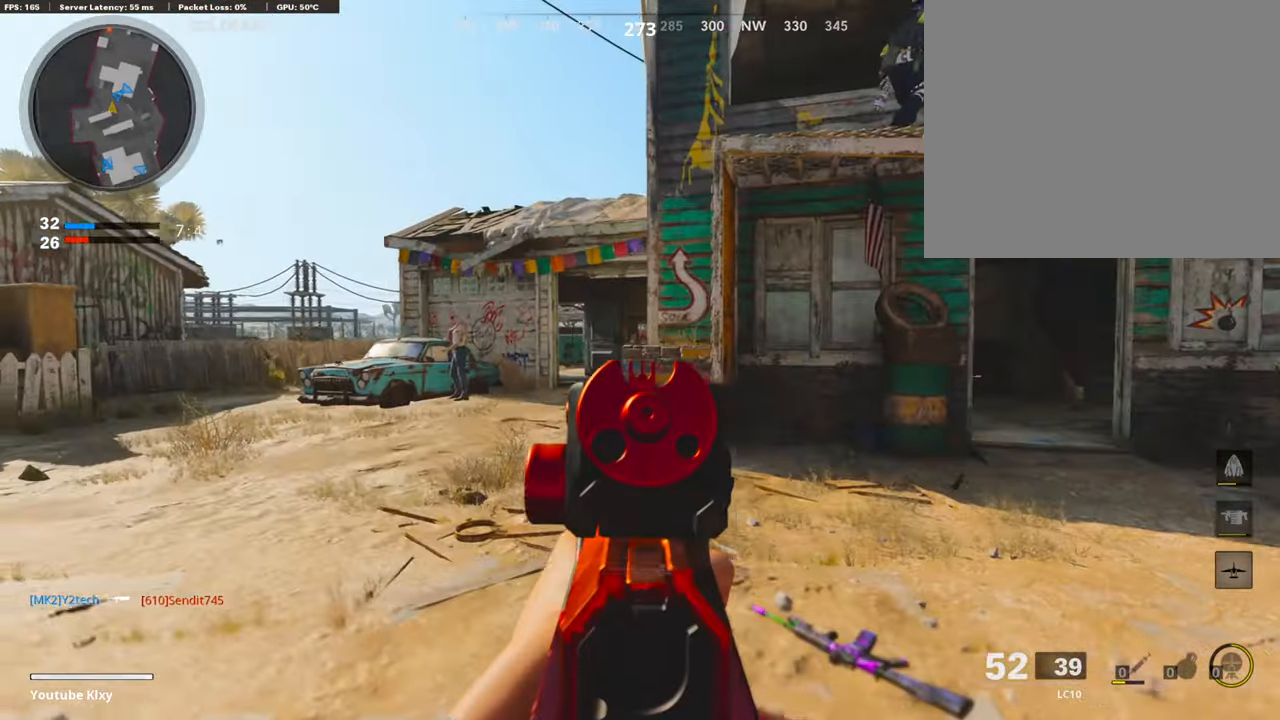
{"buttons": ["L2", "R2"], "left_stick": "left", "right_stick": "center", "events": [[101, "left_stick", "up-left"], [186, "right_stick", "right"], [304, "R2", "down"], [321, "left_stick", "left"], [372, "right_stick", "up-left"], [473, "right_stick", "center"]]}